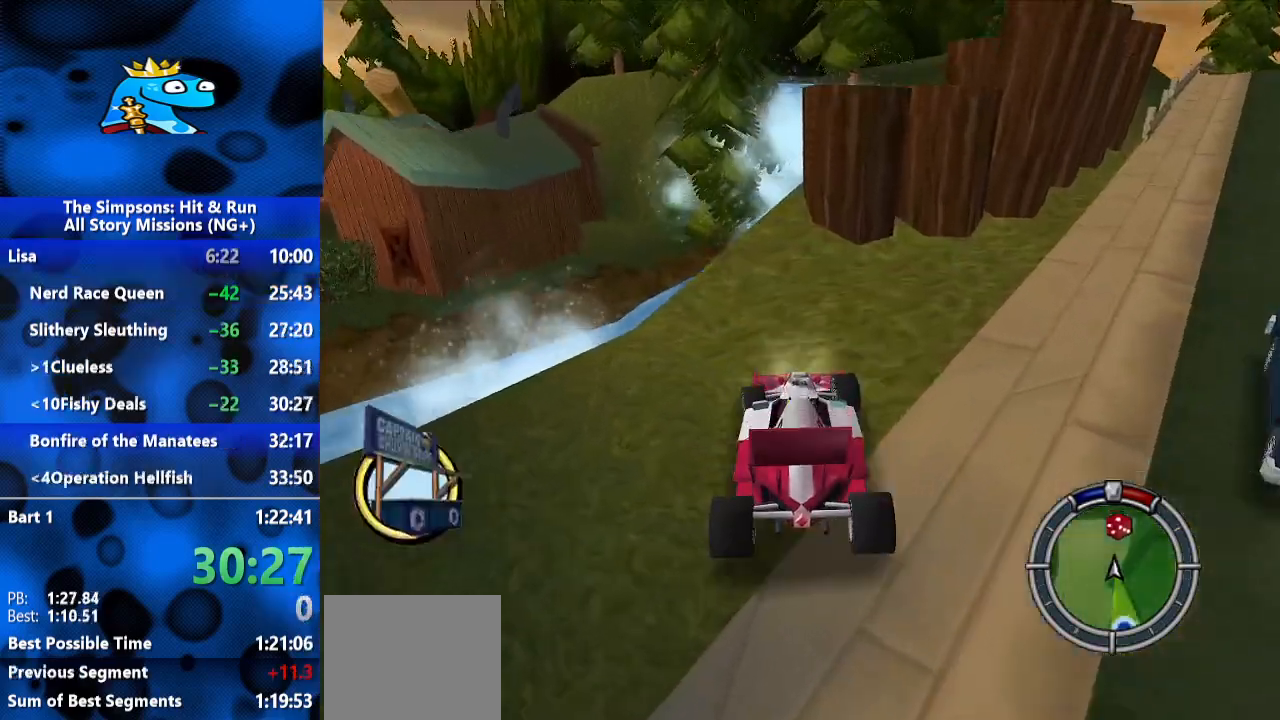
Gameplay with a controller (Xbox layout); each line is a JSON object with the inputs held at the frame after it (dt_ms = milliseconds from this image to that frame). "events" lists button and stick changes between this image and that frame as [ms after this image, input, new state], when the widget could be followed in between. Not read: L3 R3.
{"dt_ms": 1000, "buttons": ["B"], "left_stick": "down", "right_stick": "center", "events": [[67, "Y", "down"], [167, "Y", "up"], [333, "Y", "down"], [367, "R1", "up"], [433, "R1", "down"], [433, "left_stick", "down-left"], [667, "left_stick", "down"], [700, "L2", "up"], [700, "R1", "up"], [700, "Y", "up"], [800, "B", "down"]]}
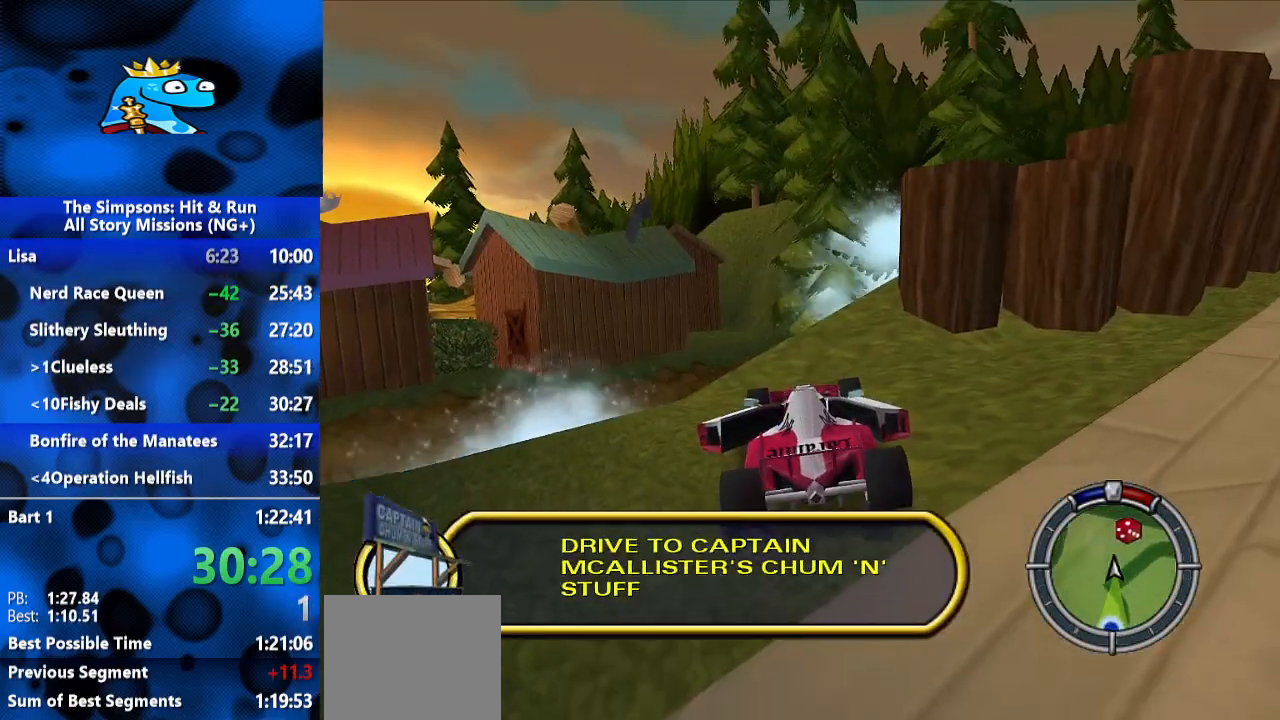
{"dt_ms": 500, "buttons": ["B"], "left_stick": "down", "right_stick": "center", "events": []}
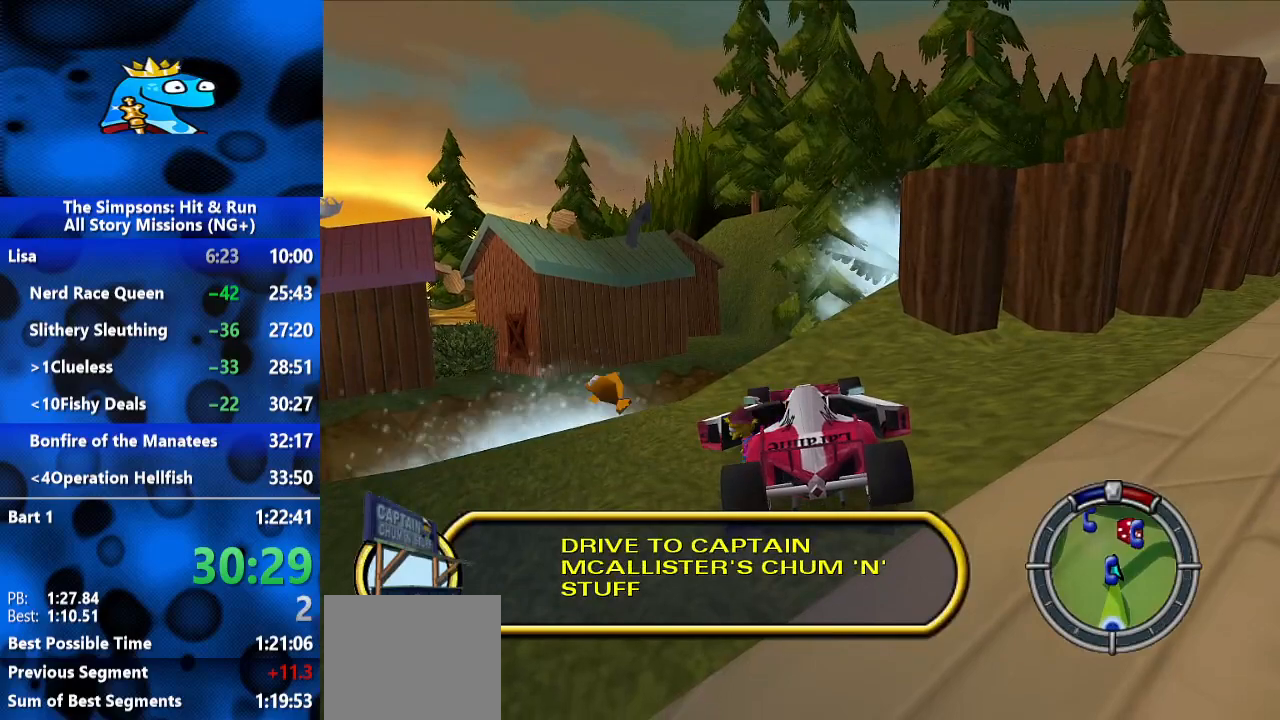
{"dt_ms": 500, "buttons": ["B"], "left_stick": "down-left", "right_stick": "center", "events": [[167, "left_stick", "down-left"]]}
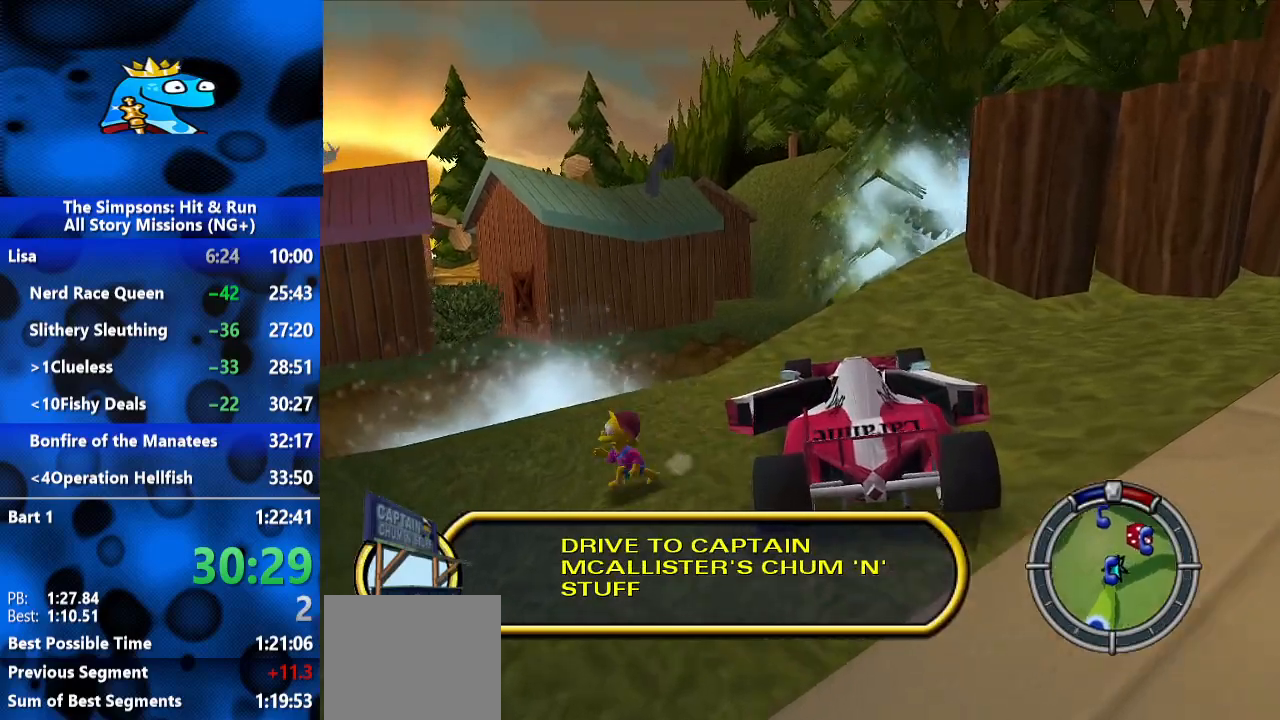
{"dt_ms": 500, "buttons": ["B"], "left_stick": "down-left", "right_stick": "center", "events": []}
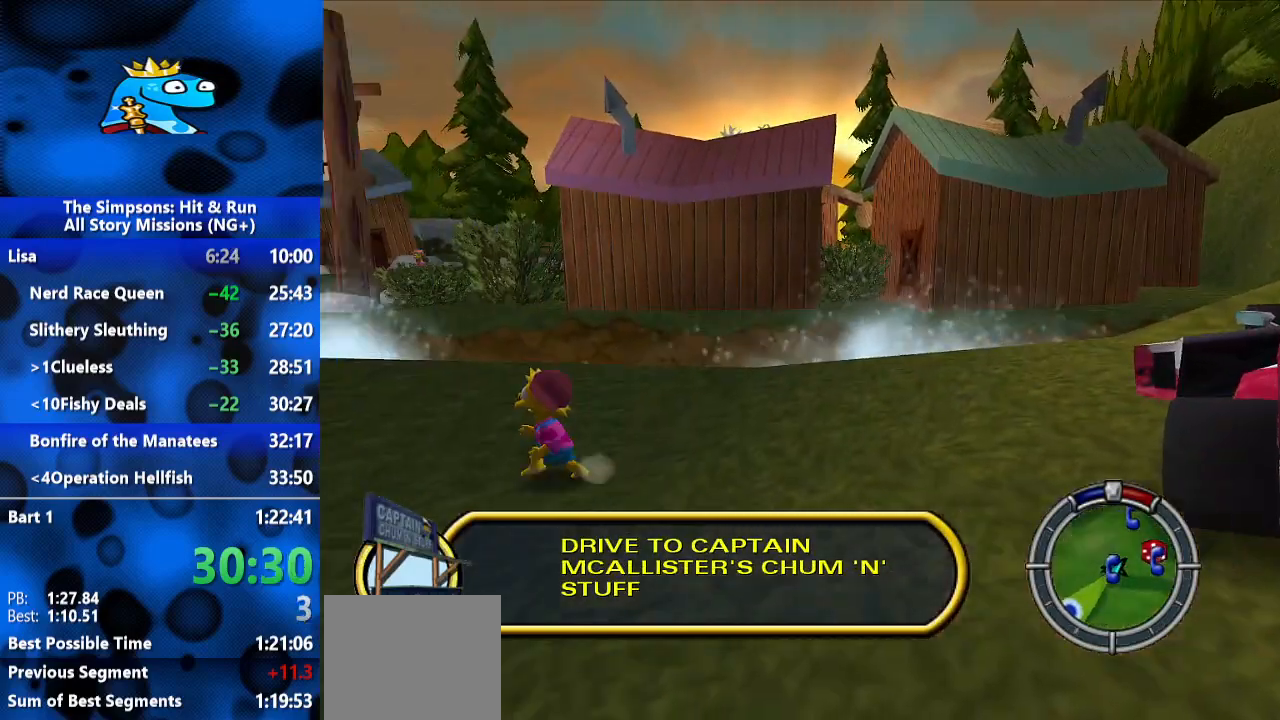
{"dt_ms": 500, "buttons": ["B"], "left_stick": "down-left", "right_stick": "center", "events": []}
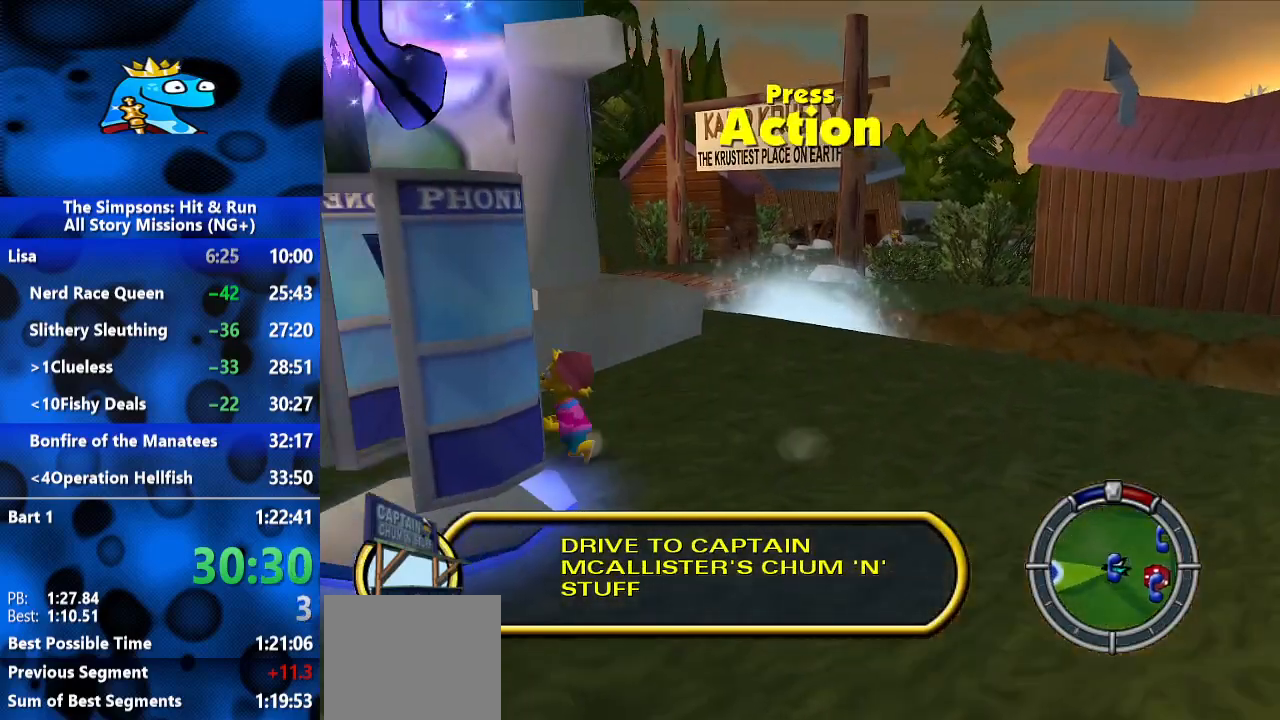
{"dt_ms": 500, "buttons": [], "left_stick": "center", "right_stick": "center", "events": [[133, "Y", "down"], [167, "B", "up"], [167, "left_stick", "center"], [233, "Y", "up"]]}
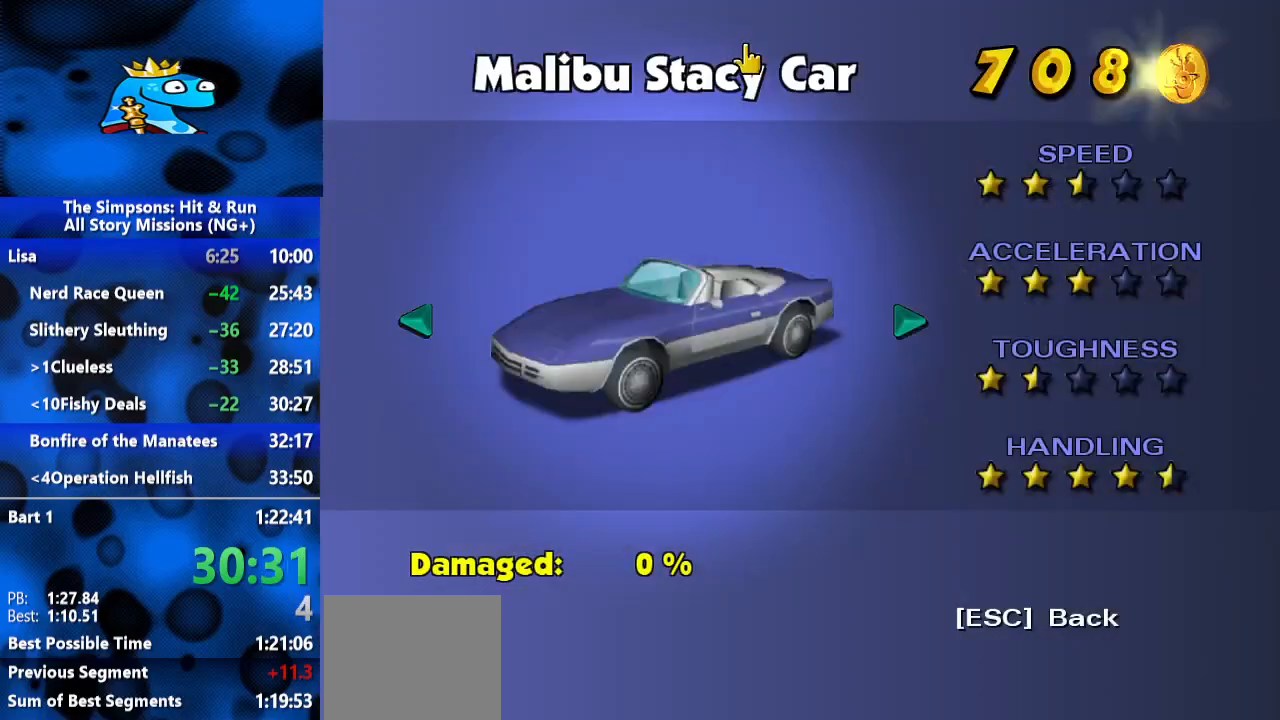
{"dt_ms": 500, "buttons": [], "left_stick": "center", "right_stick": "center", "events": [[300, "DPAD_RIGHT", "down"], [400, "DPAD_RIGHT", "up"]]}
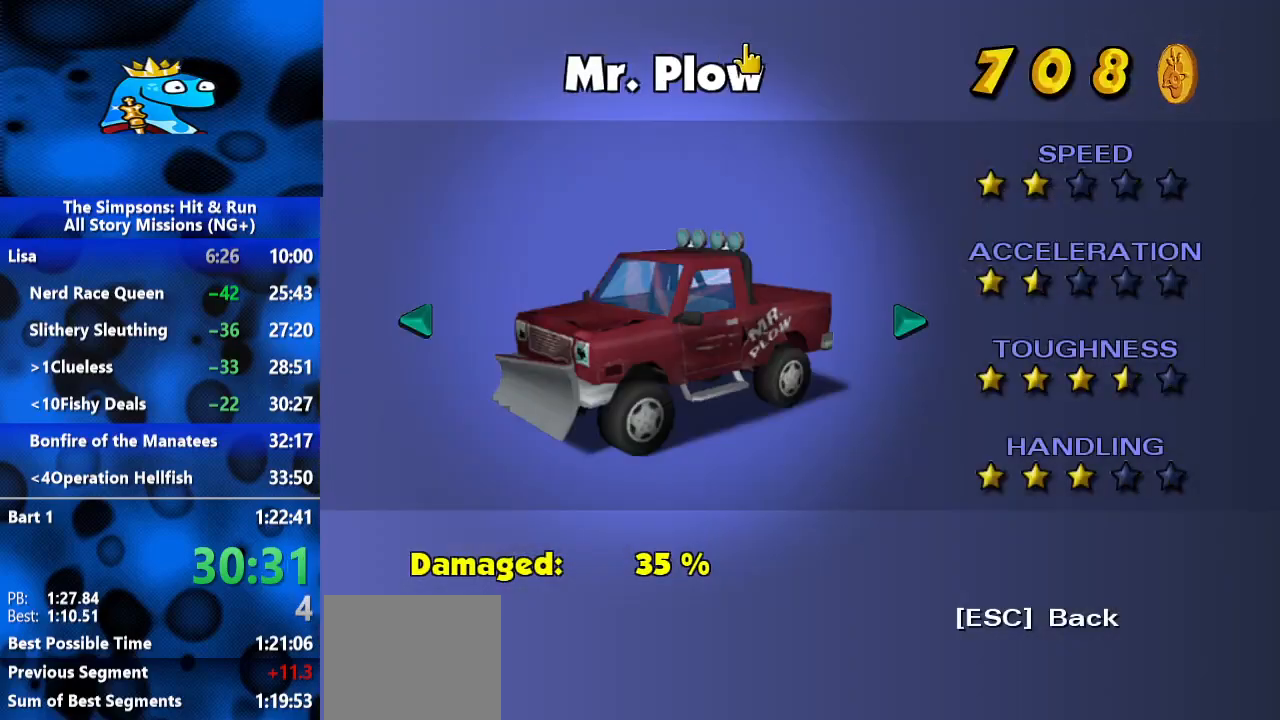
{"dt_ms": 500, "buttons": [], "left_stick": "center", "right_stick": "center", "events": [[167, "DPAD_LEFT", "down"], [267, "DPAD_LEFT", "up"]]}
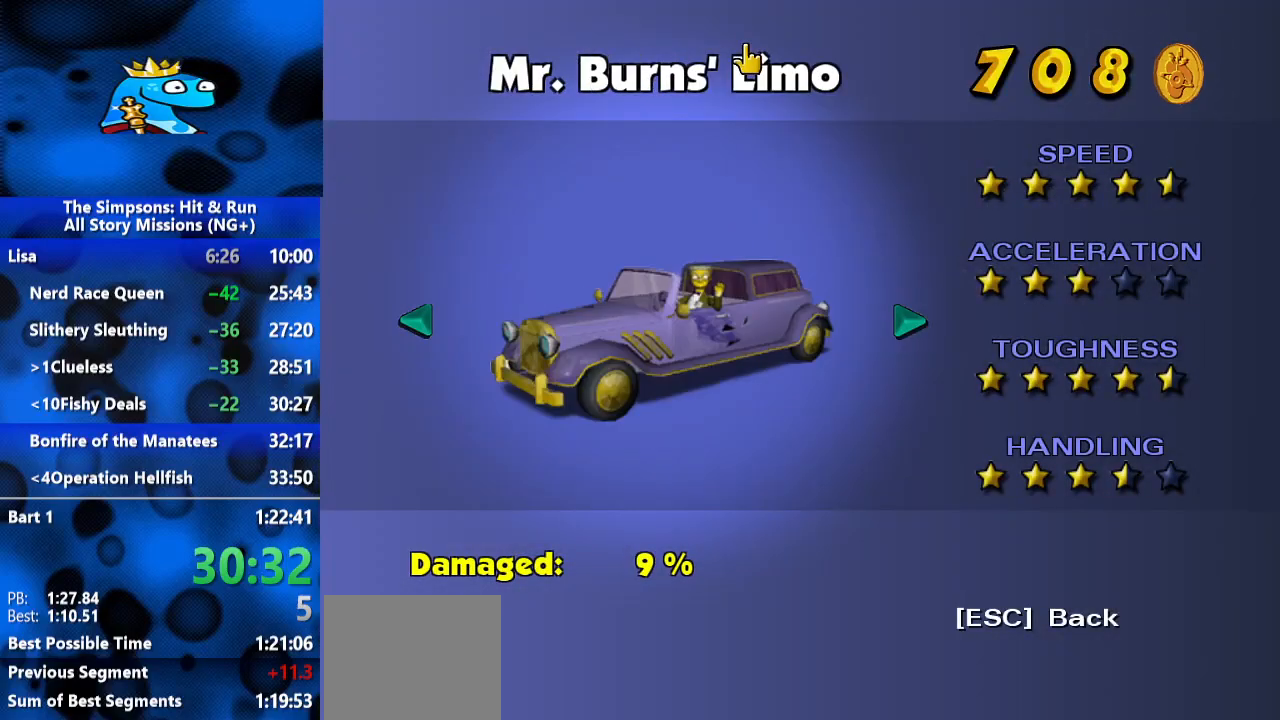
{"dt_ms": 500, "buttons": [], "left_stick": "center", "right_stick": "center", "events": [[100, "A", "down"], [200, "A", "up"]]}
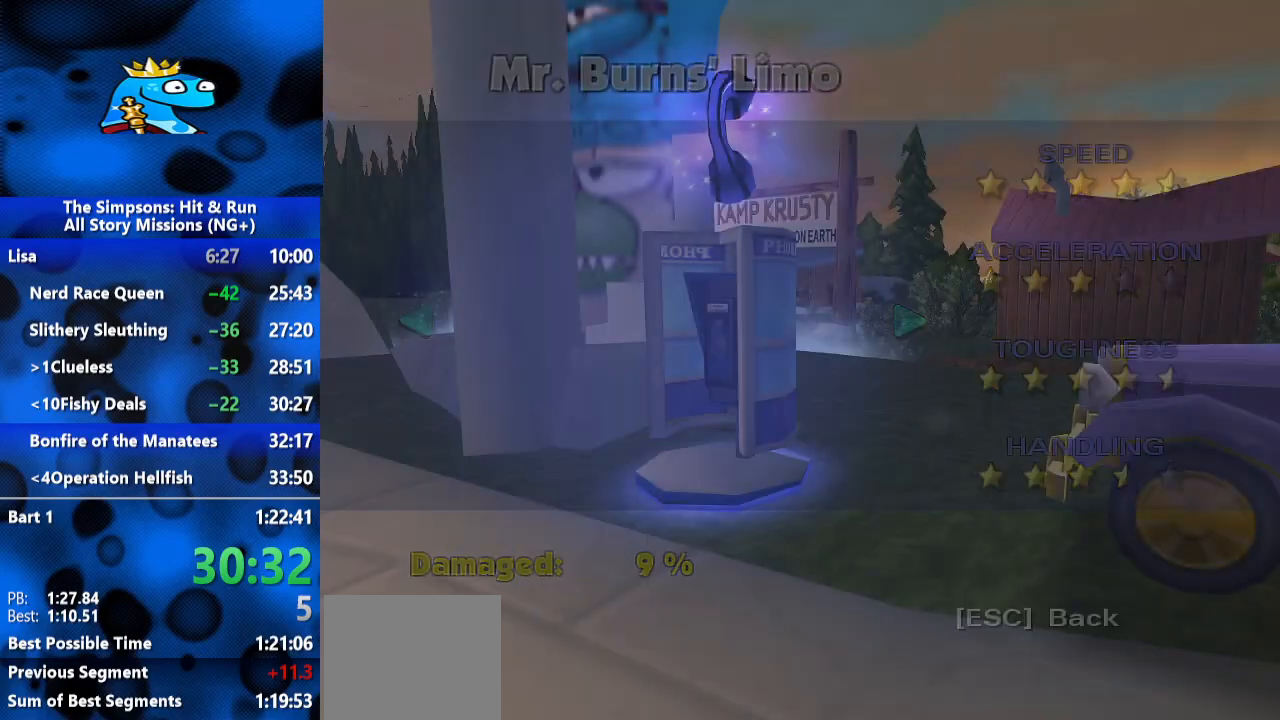
{"dt_ms": 500, "buttons": ["START"], "left_stick": "center", "right_stick": "center", "events": [[433, "START", "down"]]}
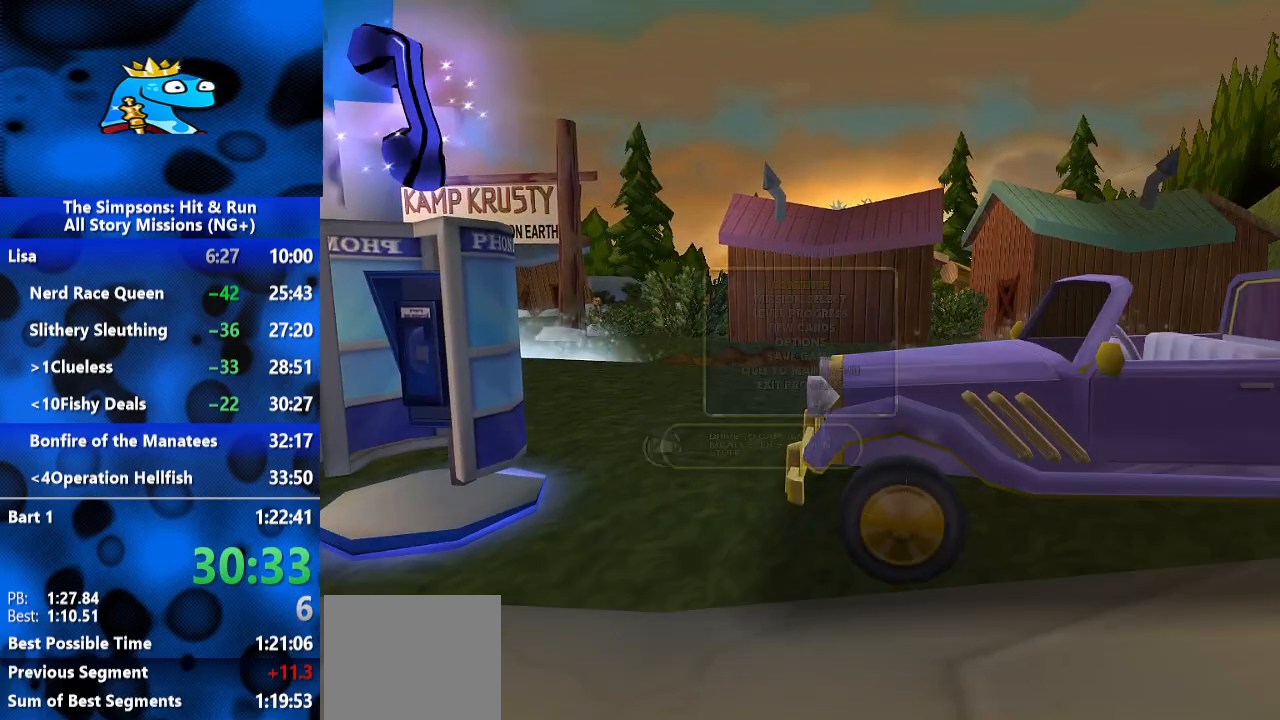
{"dt_ms": 500, "buttons": [], "left_stick": "center", "right_stick": "center", "events": [[33, "START", "up"], [300, "DPAD_DOWN", "down"], [400, "A", "down"], [400, "DPAD_DOWN", "up"], [500, "A", "up"]]}